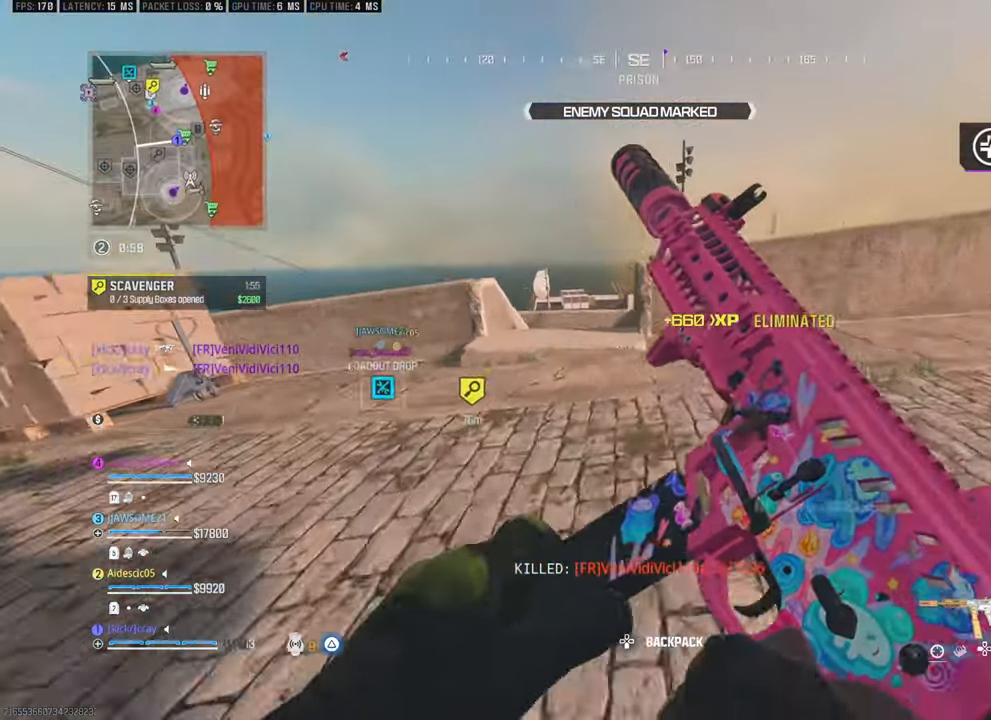
Gameplay with a controller (PlayStation layout); each line is a JSON object with the inputs held at the frame after it. "events" lists button and stick changes between this image and that frame as [ms after this image, input, new state], when the widget could be followed in between.
{"buttons": [], "left_stick": "up-left", "right_stick": "center", "events": [[50, "left_stick", "left"], [100, "right_stick", "center"], [200, "left_stick", "up-left"]]}
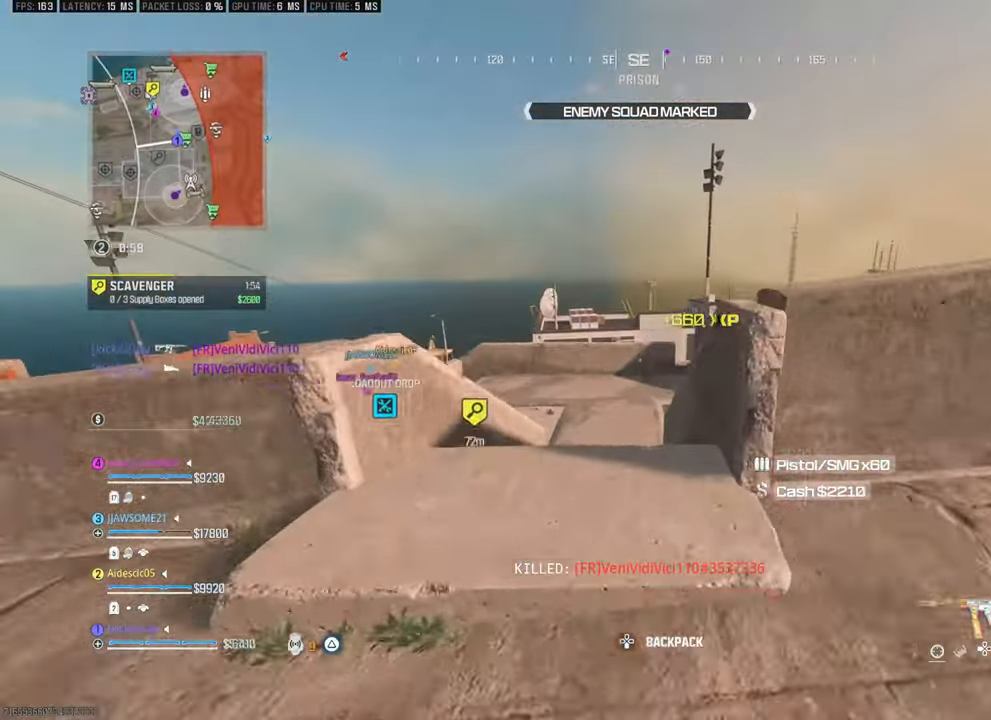
{"buttons": [], "left_stick": "up", "right_stick": "center", "events": [[317, "left_stick", "up"]]}
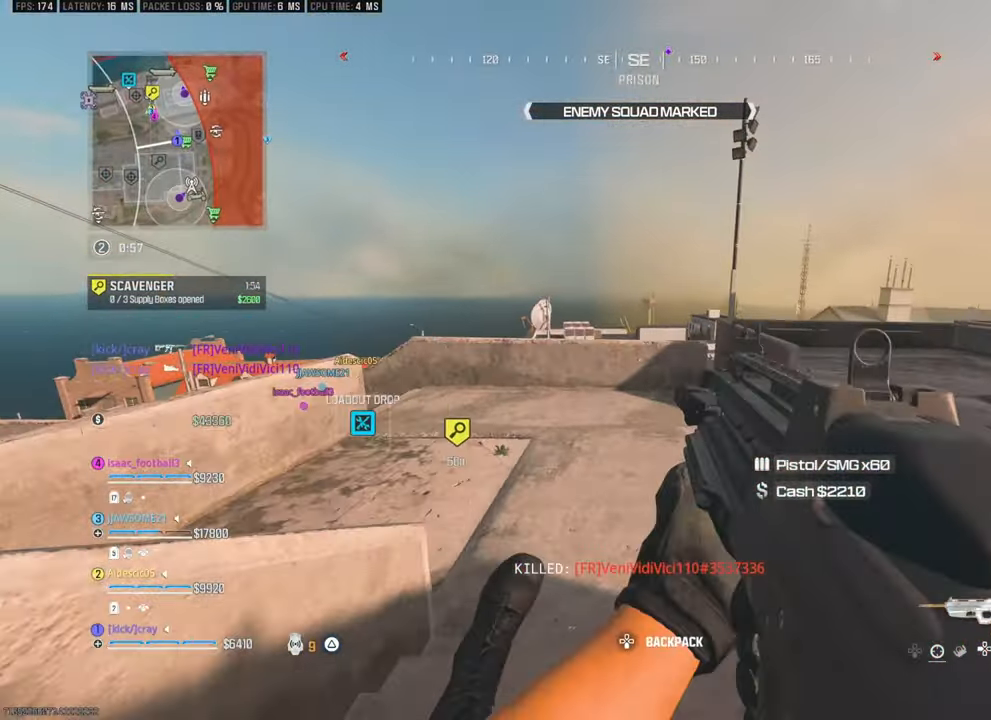
{"buttons": [], "left_stick": "up", "right_stick": "left", "events": [[300, "right_stick", "left"]]}
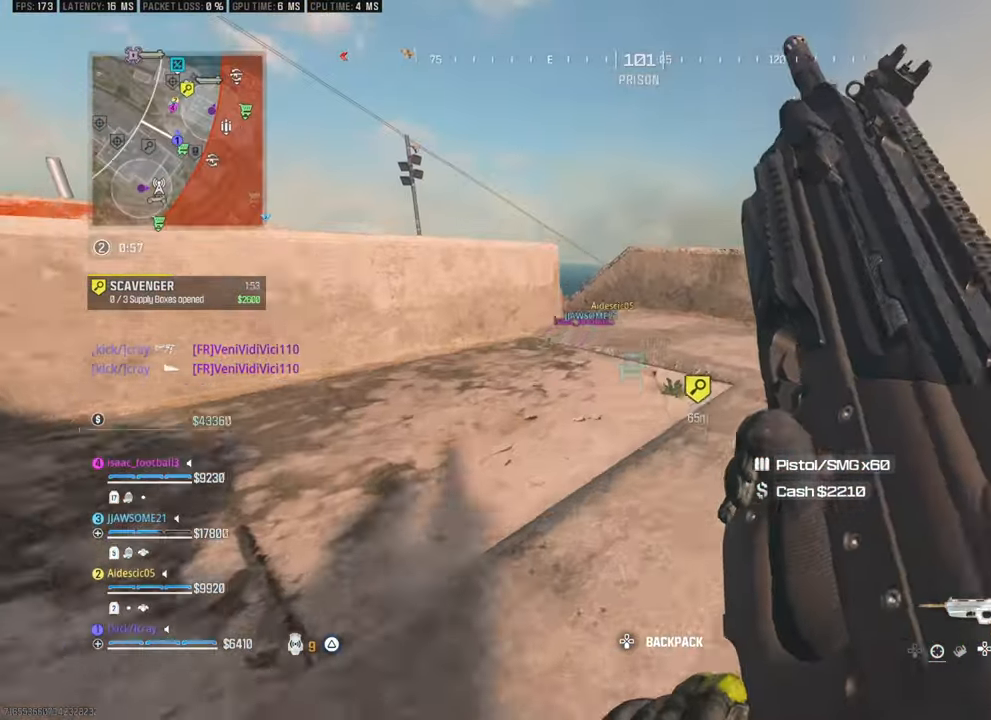
{"buttons": [], "left_stick": "up", "right_stick": "center", "events": [[17, "right_stick", "center"]]}
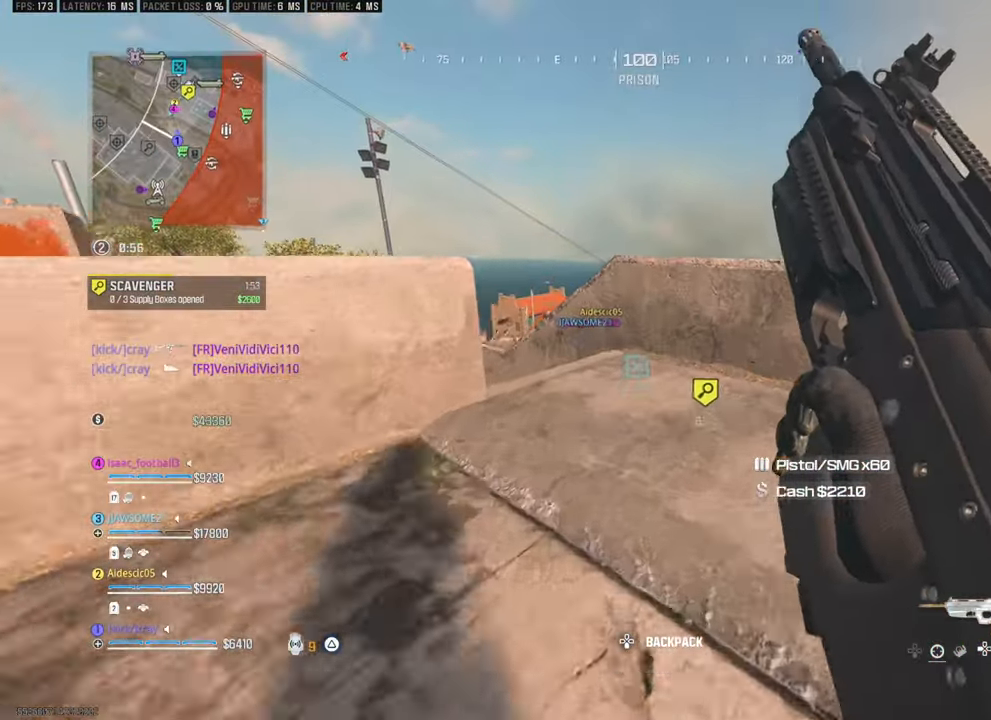
{"buttons": [], "left_stick": "up", "right_stick": "center", "events": [[167, "right_stick", "left"], [317, "right_stick", "center"]]}
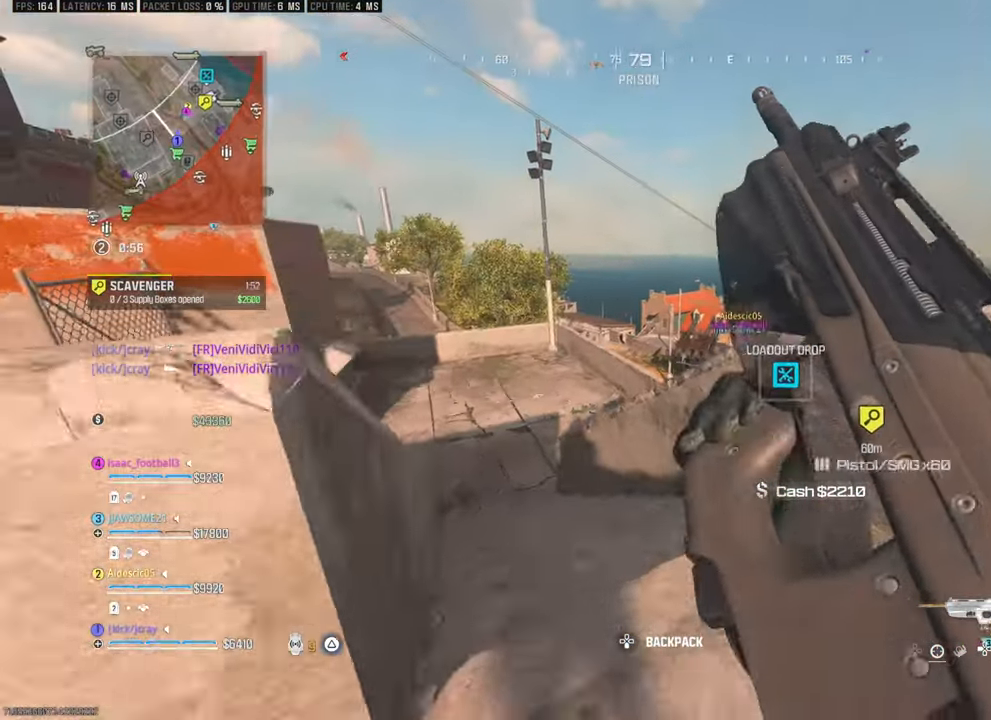
{"buttons": [], "left_stick": "up-right", "right_stick": "right", "events": [[217, "left_stick", "right"], [217, "right_stick", "right"], [467, "left_stick", "up-right"]]}
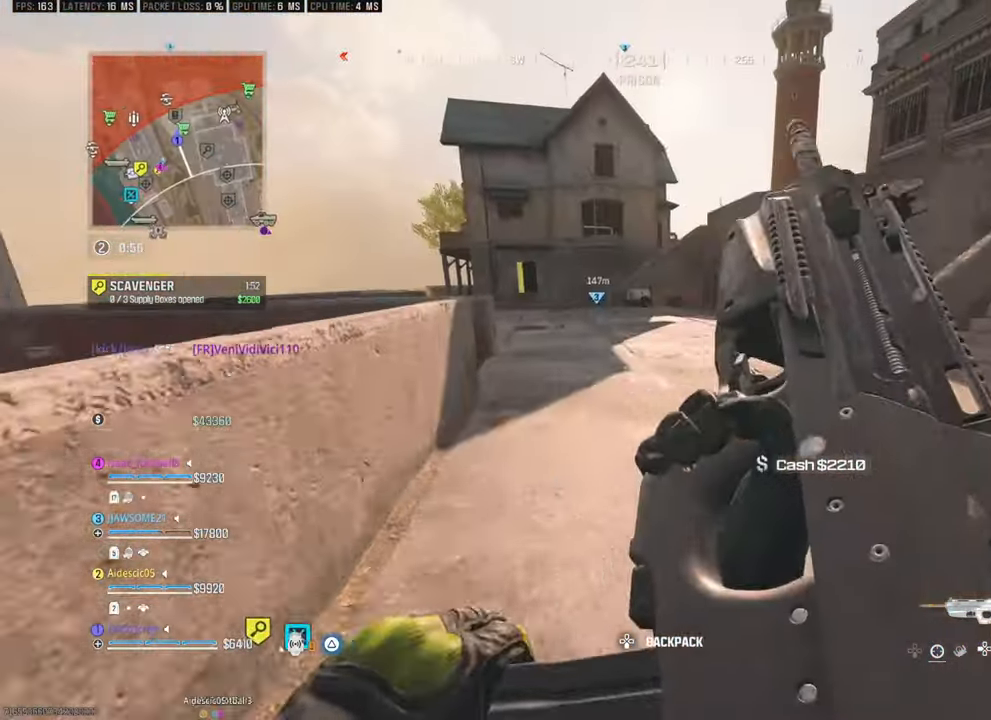
{"buttons": ["L3"], "left_stick": "up", "right_stick": "down-right", "events": [[83, "right_stick", "center"], [133, "left_stick", "up"], [467, "right_stick", "down-right"], [500, "L3", "down"]]}
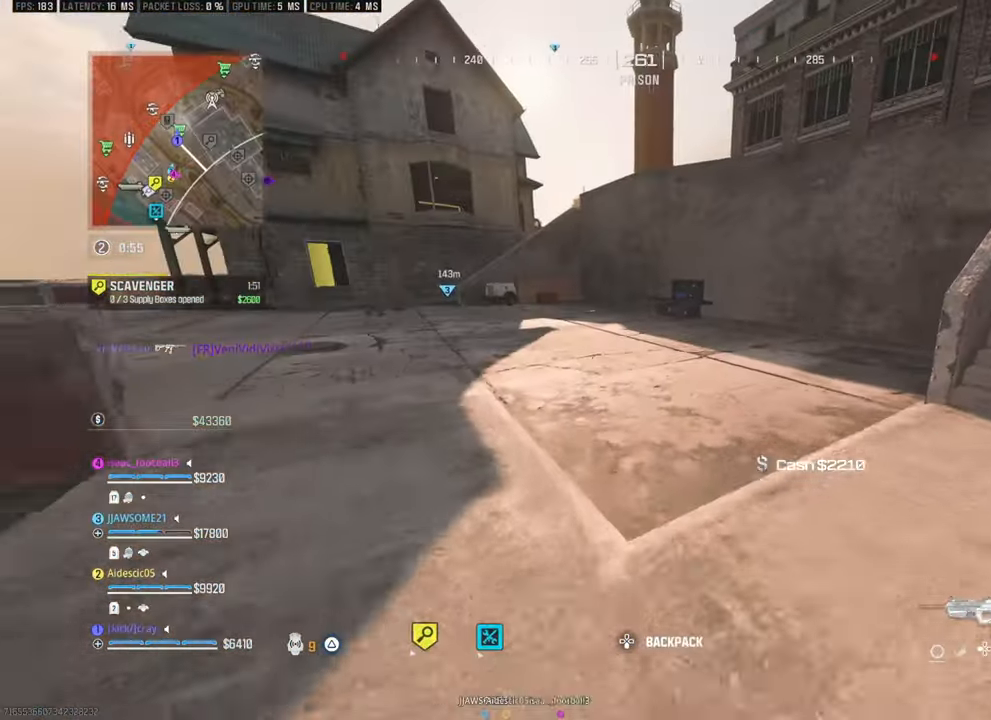
{"buttons": [], "left_stick": "up", "right_stick": "center", "events": [[50, "L3", "up"], [83, "right_stick", "center"], [417, "right_stick", "right"], [483, "right_stick", "center"]]}
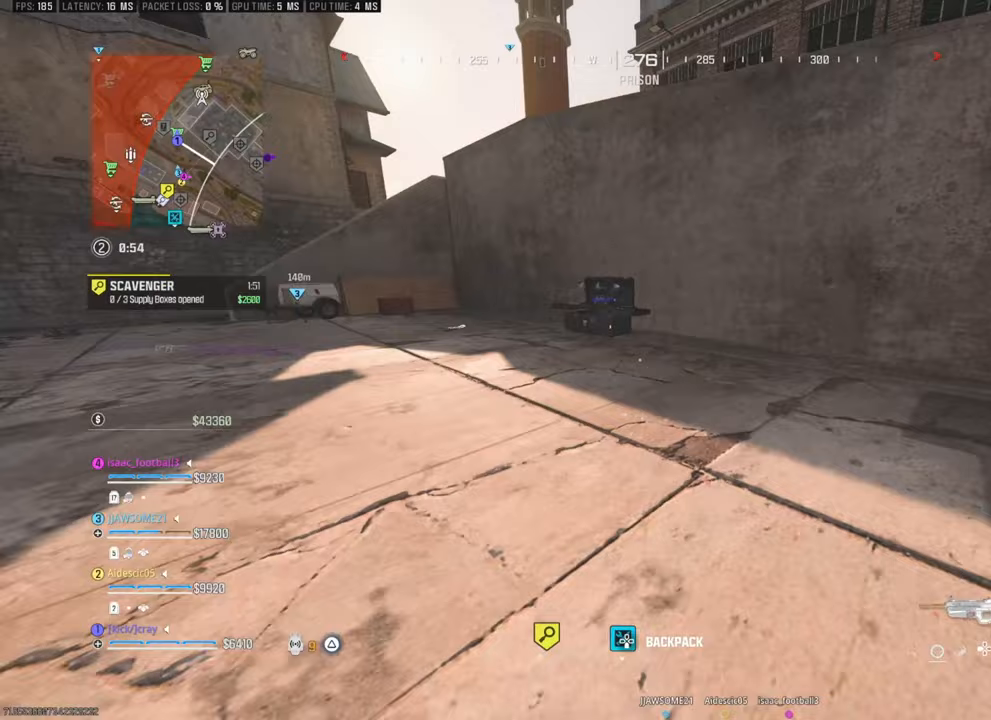
{"buttons": [], "left_stick": "up", "right_stick": "center", "events": []}
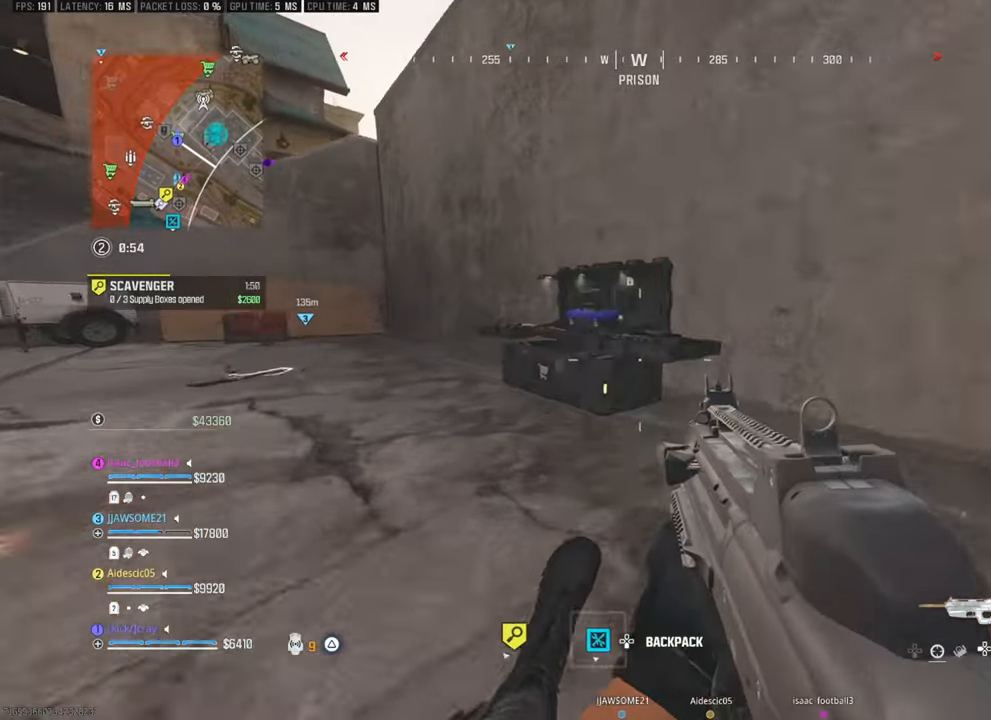
{"buttons": [], "left_stick": "center", "right_stick": "center", "events": [[300, "left_stick", "center"]]}
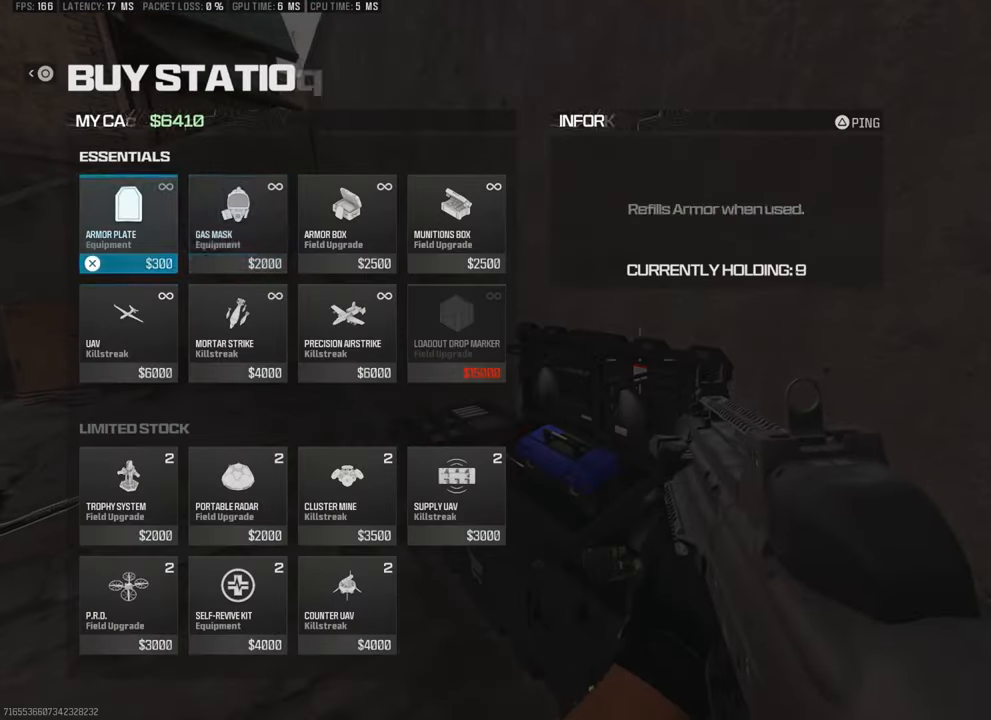
{"buttons": [], "left_stick": "center", "right_stick": "center", "events": []}
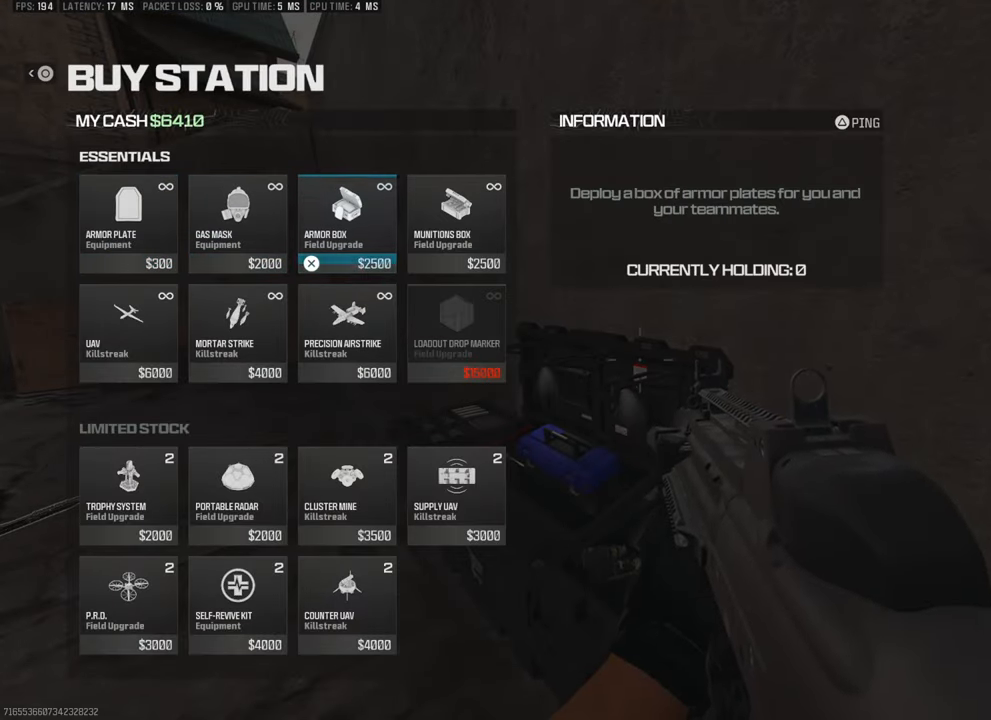
{"buttons": [], "left_stick": "center", "right_stick": "center", "events": []}
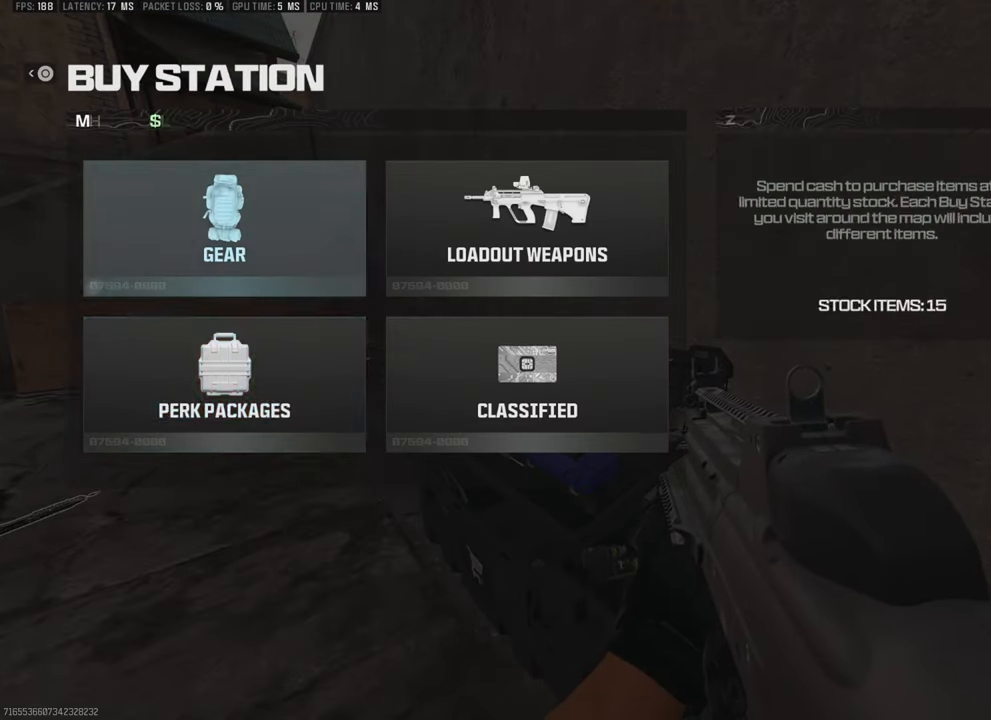
{"buttons": [], "left_stick": "down-right", "right_stick": "down-right", "events": [[100, "left_stick", "down"], [417, "left_stick", "down-right"], [417, "right_stick", "down-right"]]}
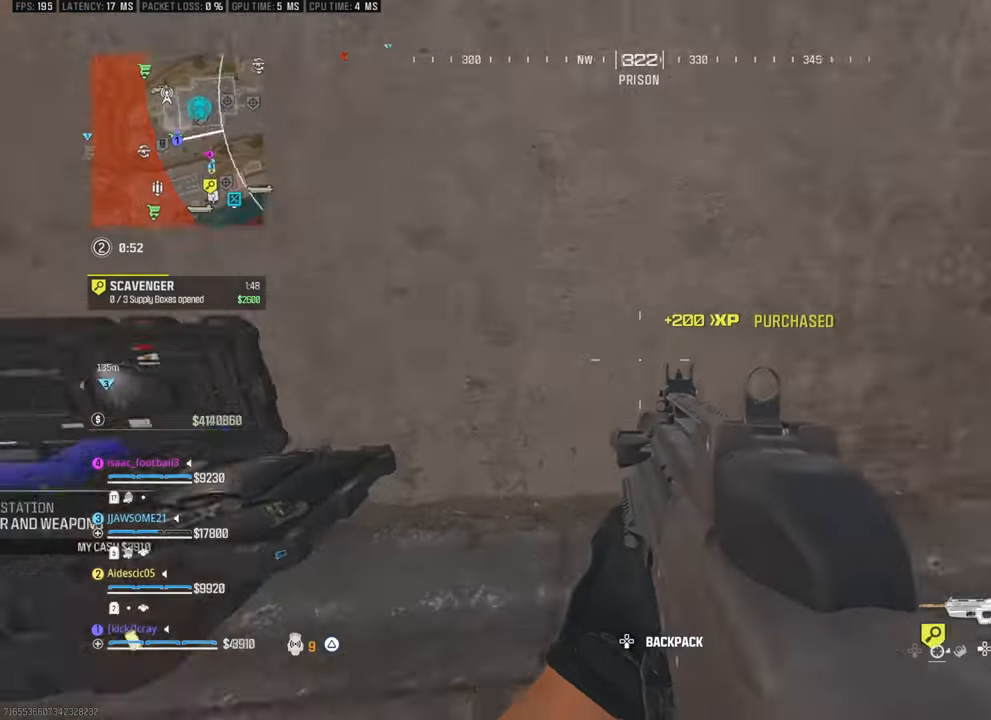
{"buttons": [], "left_stick": "up", "right_stick": "center", "events": [[17, "right_stick", "right"], [217, "left_stick", "up-right"], [317, "right_stick", "center"], [333, "left_stick", "up"]]}
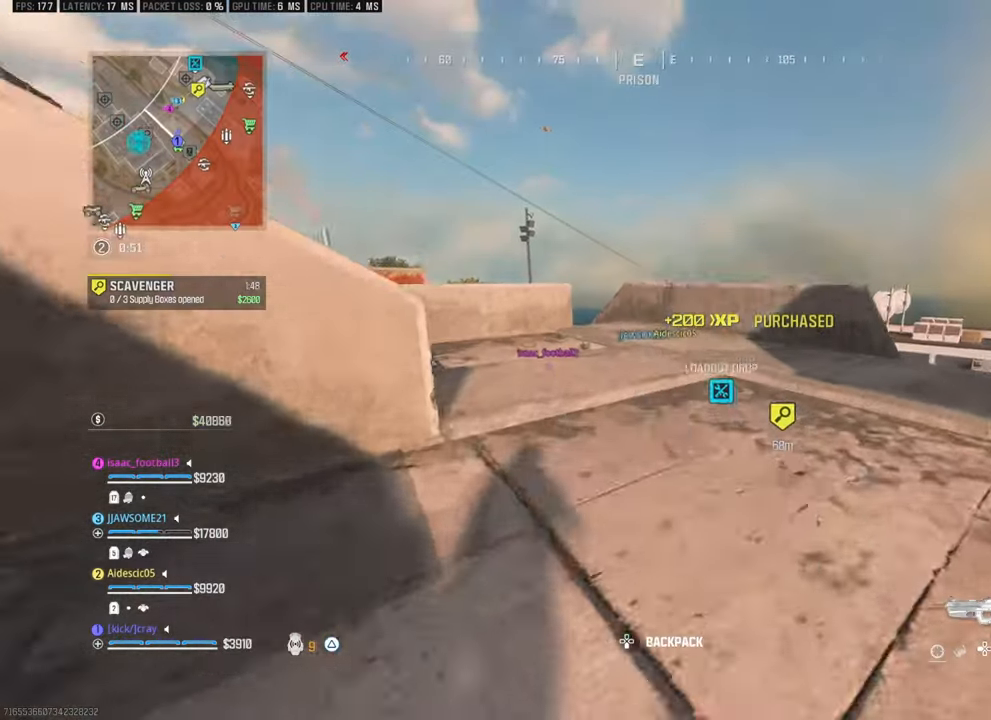
{"buttons": [], "left_stick": "up", "right_stick": "center"}
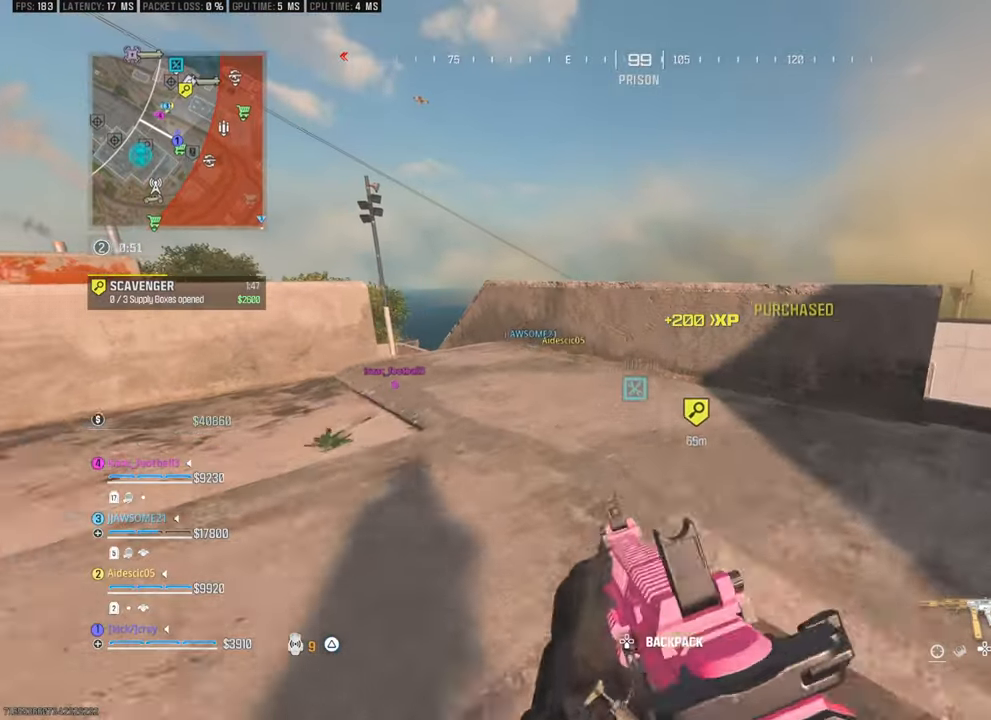
{"buttons": [], "left_stick": "up", "right_stick": "center", "events": [[383, "CROSS", "down"], [383, "right_stick", "down"], [483, "CROSS", "up"], [483, "right_stick", "center"]]}
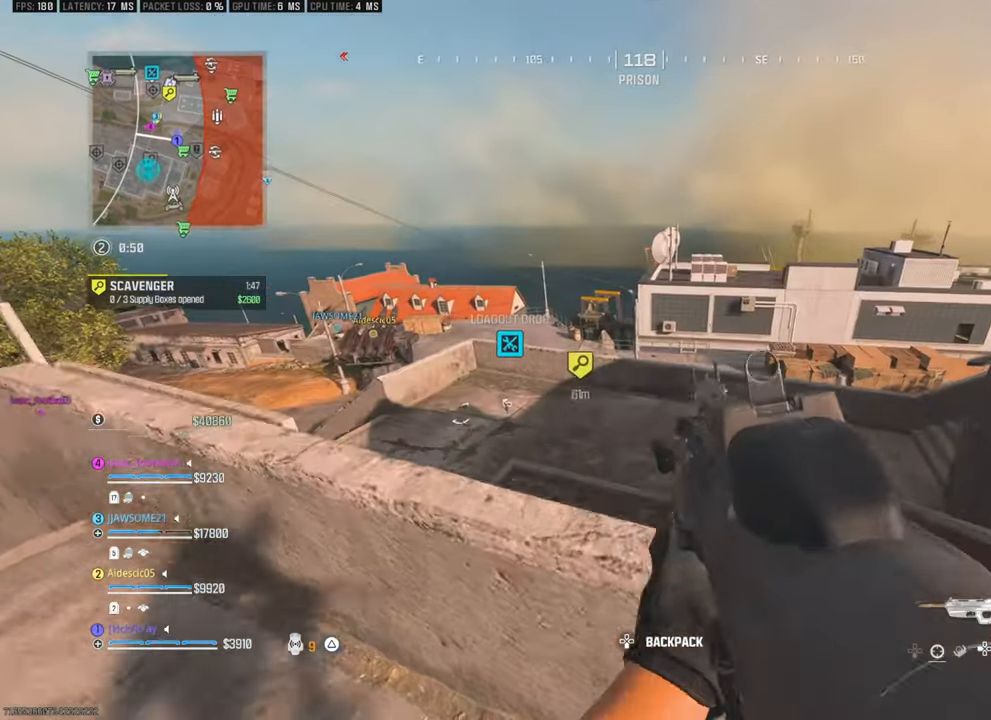
{"buttons": [], "left_stick": "center", "right_stick": "left", "events": [[33, "left_stick", "up-left"], [283, "left_stick", "left"], [417, "left_stick", "center"], [417, "right_stick", "left"]]}
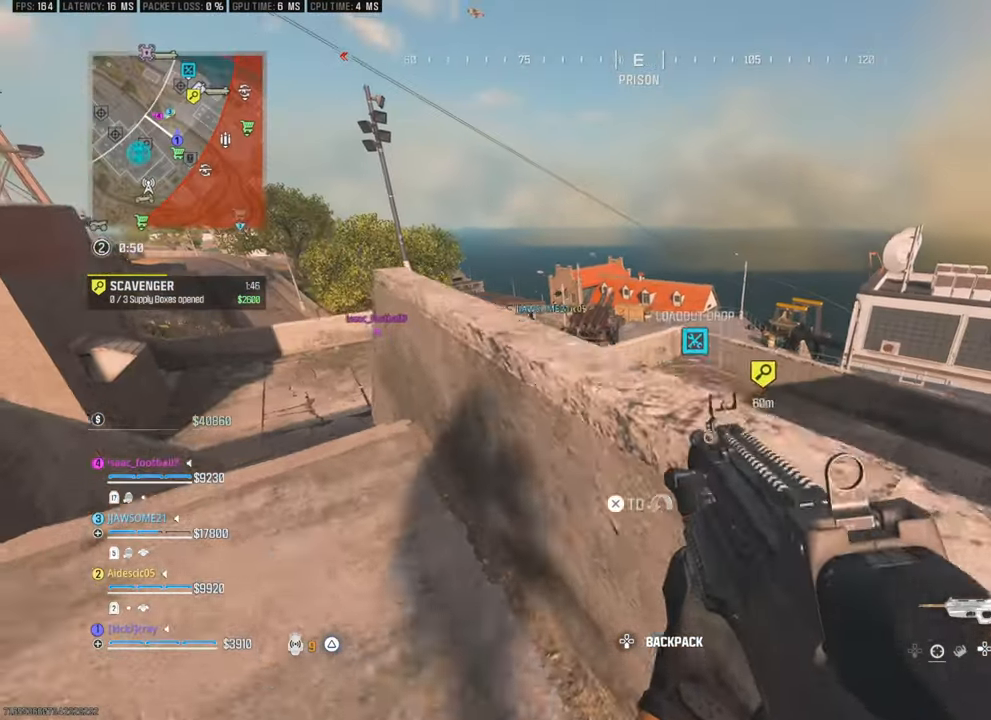
{"buttons": [], "left_stick": "down-left", "right_stick": "left", "events": [[17, "left_stick", "up-left"], [67, "left_stick", "up"], [67, "right_stick", "center"], [167, "left_stick", "up-right"], [267, "left_stick", "up"], [367, "left_stick", "center"], [400, "right_stick", "left"], [450, "left_stick", "left"], [500, "left_stick", "down-left"]]}
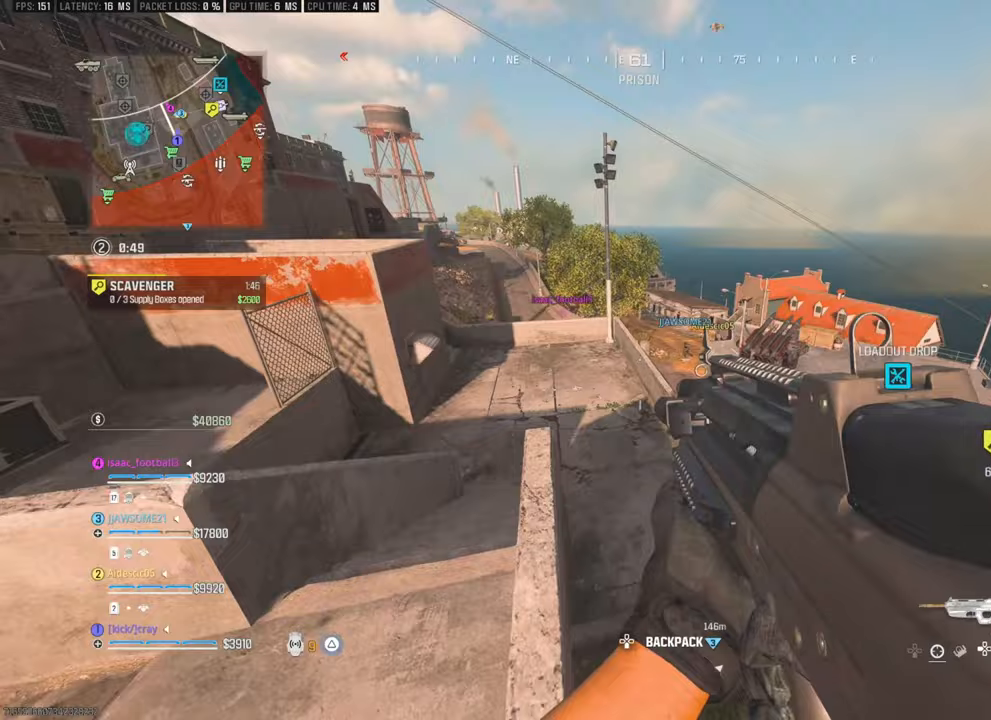
{"buttons": ["L3"], "left_stick": "up", "right_stick": "right", "events": [[100, "right_stick", "center"], [167, "left_stick", "center"], [267, "left_stick", "left"], [317, "left_stick", "up-left"], [383, "right_stick", "right"], [450, "left_stick", "up"], [500, "L3", "down"]]}
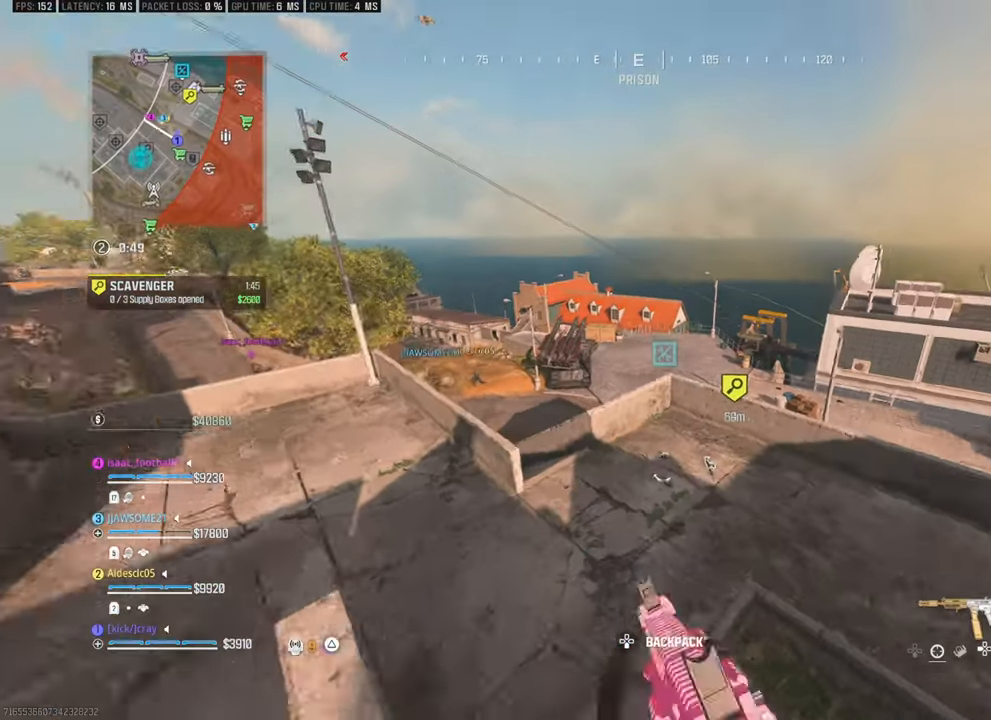
{"buttons": [], "left_stick": "up", "right_stick": "center", "events": [[117, "right_stick", "center"], [217, "L3", "up"]]}
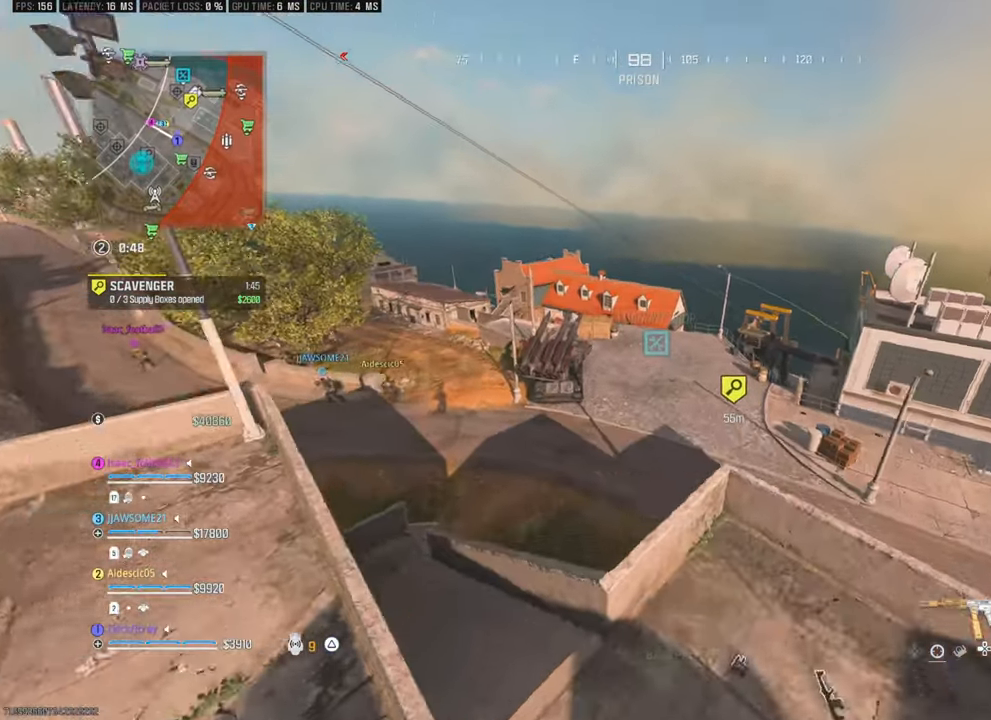
{"buttons": [], "left_stick": "up-right", "right_stick": "center", "events": [[33, "left_stick", "up-right"], [183, "right_stick", "right"], [500, "right_stick", "center"]]}
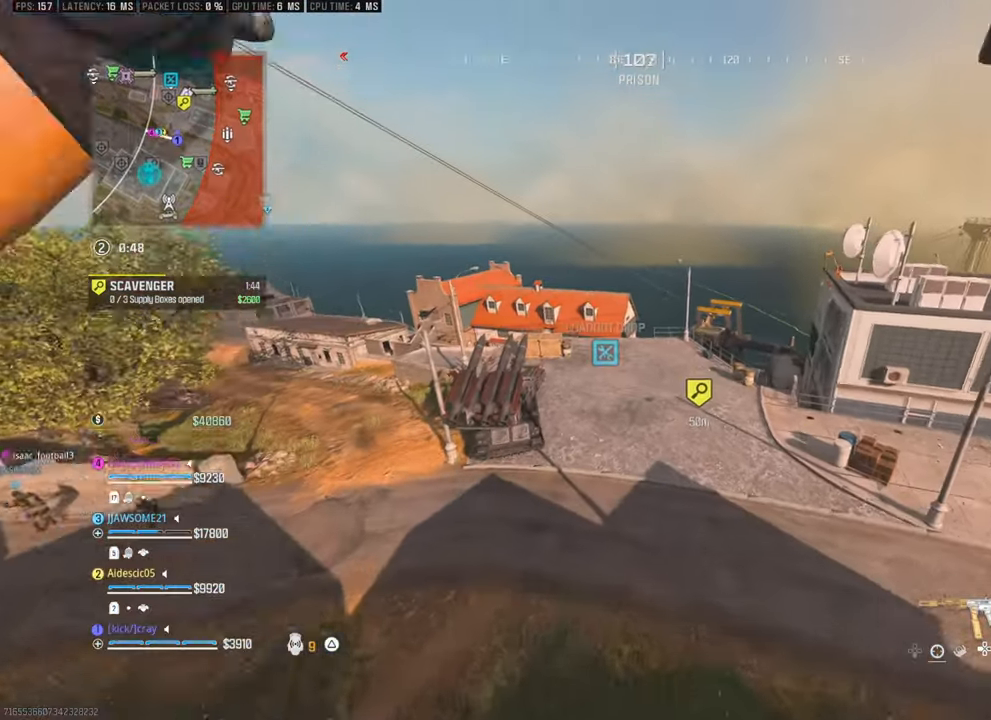
{"buttons": [], "left_stick": "up-right", "right_stick": "center", "events": []}
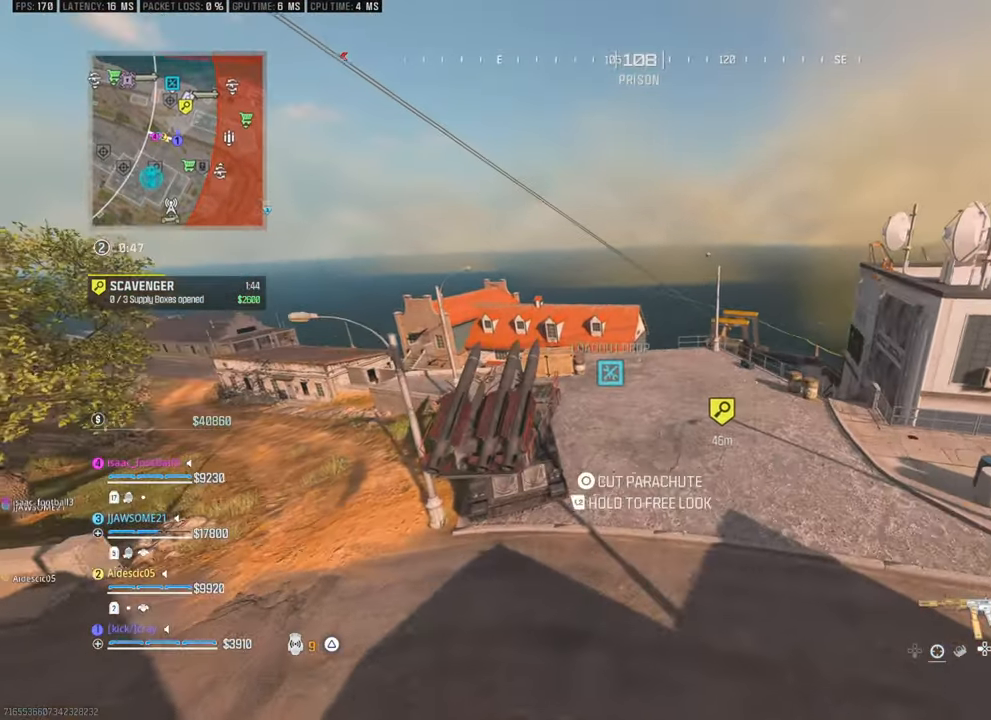
{"buttons": [], "left_stick": "up", "right_stick": "center", "events": [[433, "left_stick", "up"]]}
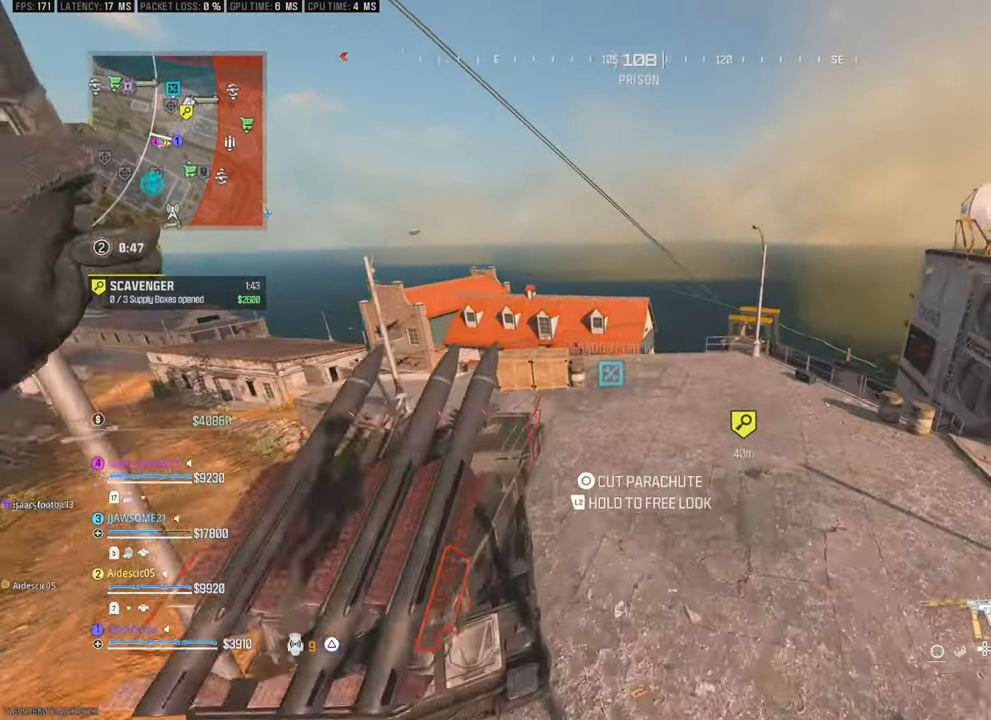
{"buttons": [], "left_stick": "up-left", "right_stick": "down-right", "events": [[83, "right_stick", "down-right"], [283, "left_stick", "up-left"]]}
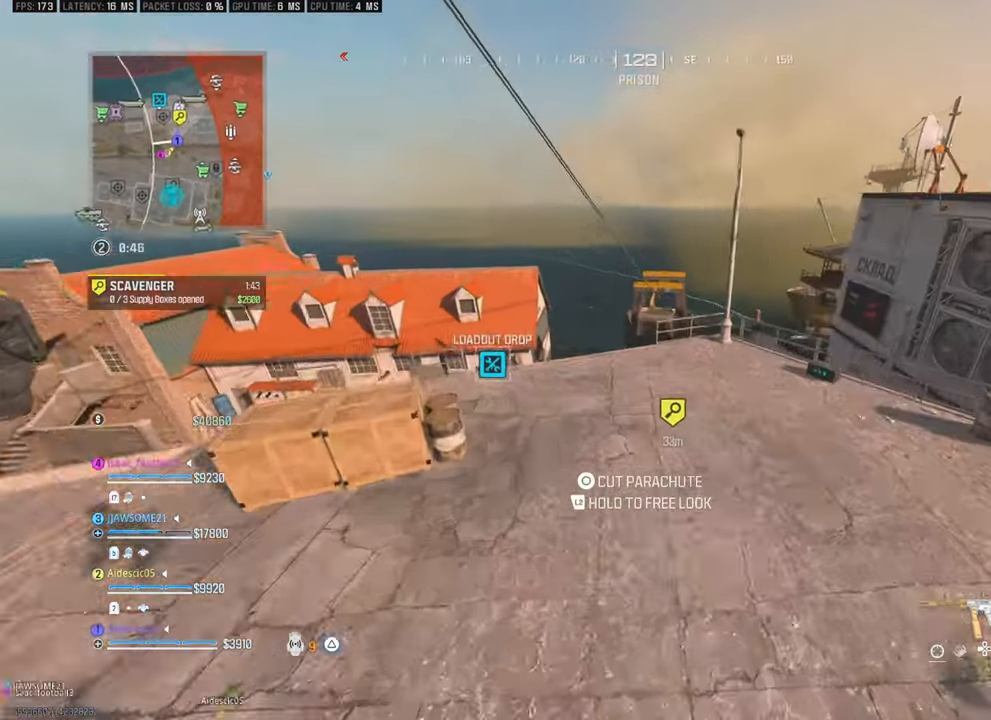
{"buttons": [], "left_stick": "up-left", "right_stick": "center", "events": [[33, "right_stick", "right"], [133, "right_stick", "up-right"], [283, "right_stick", "center"]]}
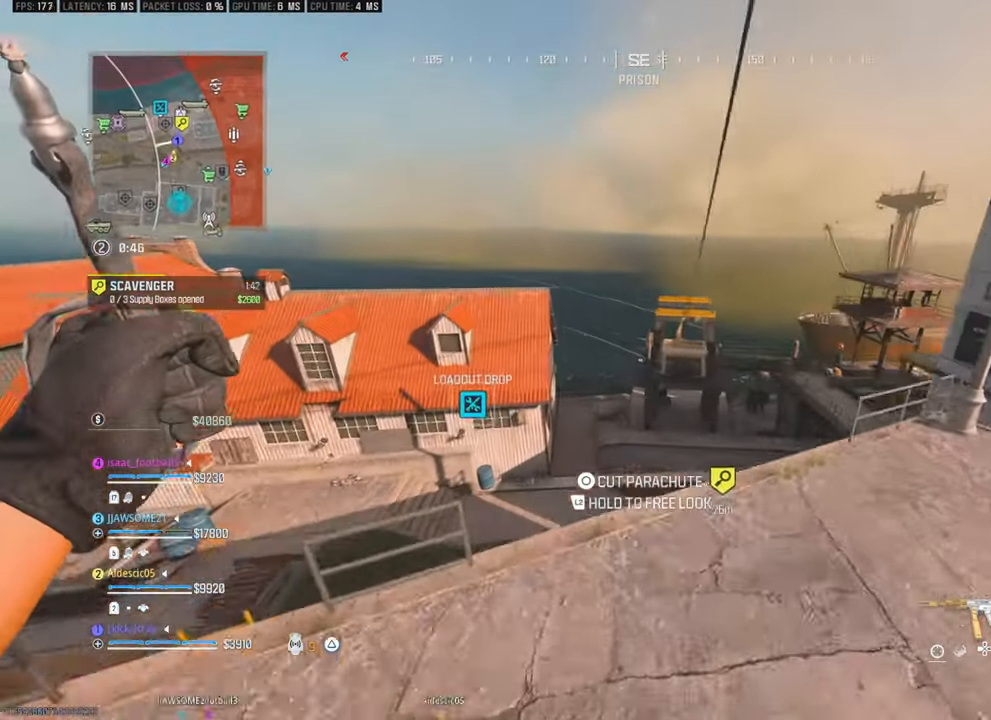
{"buttons": [], "left_stick": "up-left", "right_stick": "center", "events": []}
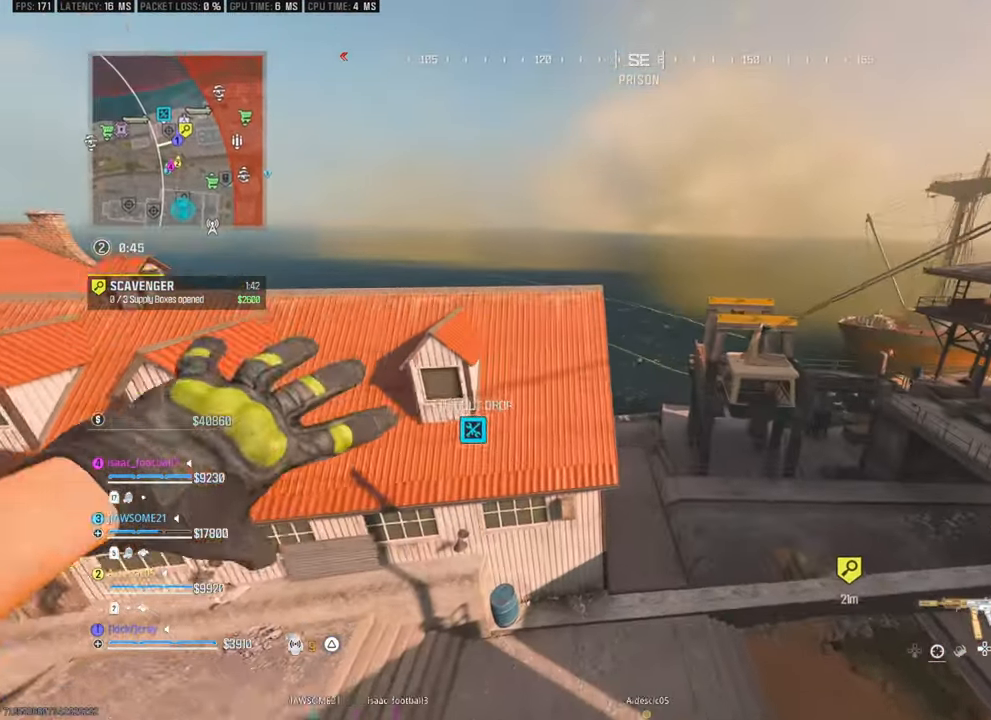
{"buttons": [], "left_stick": "up-left", "right_stick": "center", "events": []}
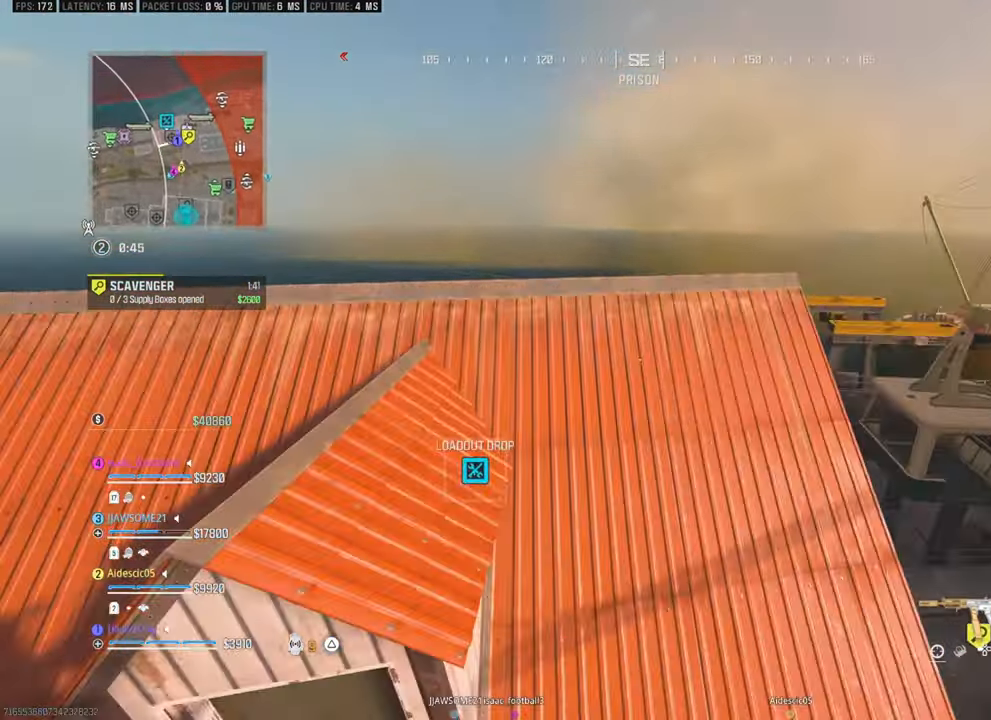
{"buttons": [], "left_stick": "up-left", "right_stick": "center", "events": [[150, "right_stick", "left"], [300, "right_stick", "center"]]}
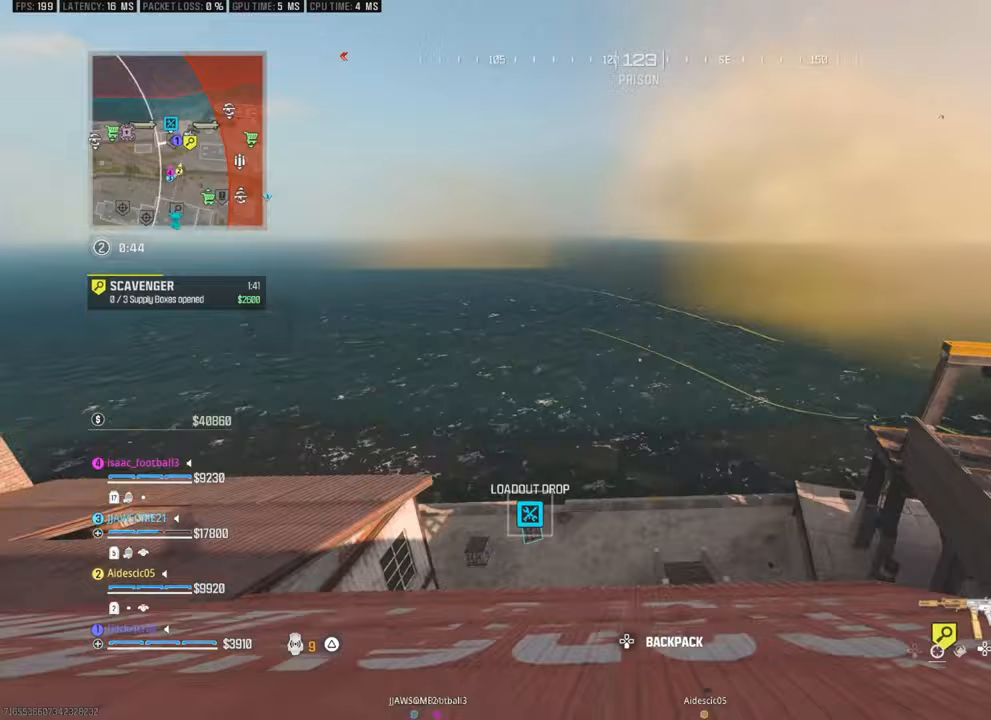
{"buttons": [], "left_stick": "left", "right_stick": "center", "events": [[67, "right_stick", "right"], [233, "left_stick", "left"], [333, "right_stick", "center"]]}
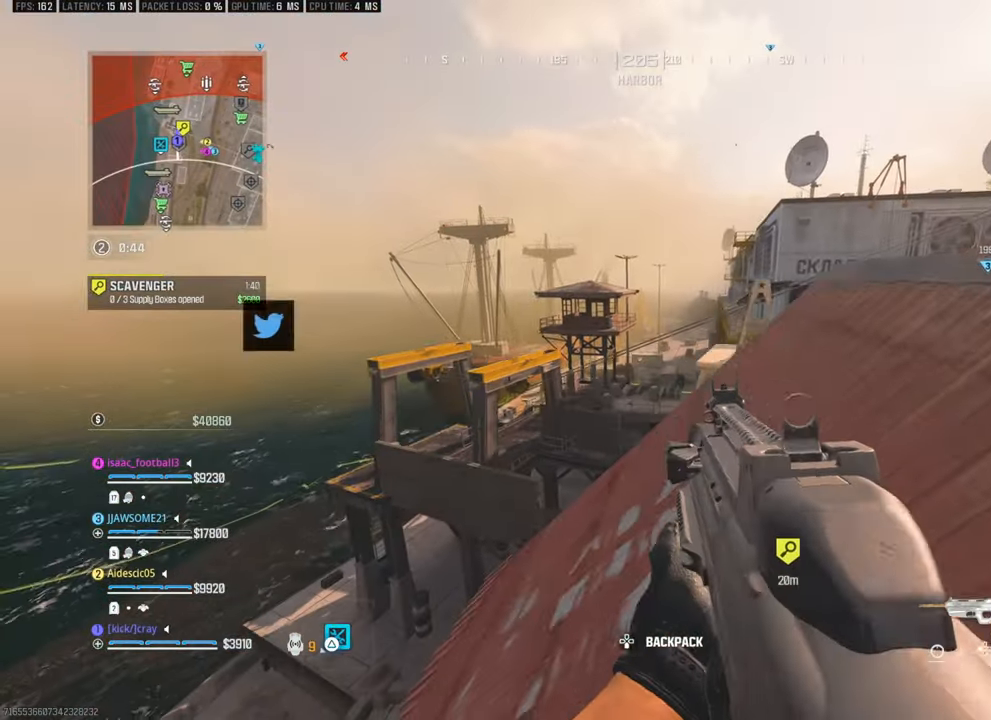
{"buttons": [], "left_stick": "left", "right_stick": "down-left", "events": [[433, "right_stick", "down-left"]]}